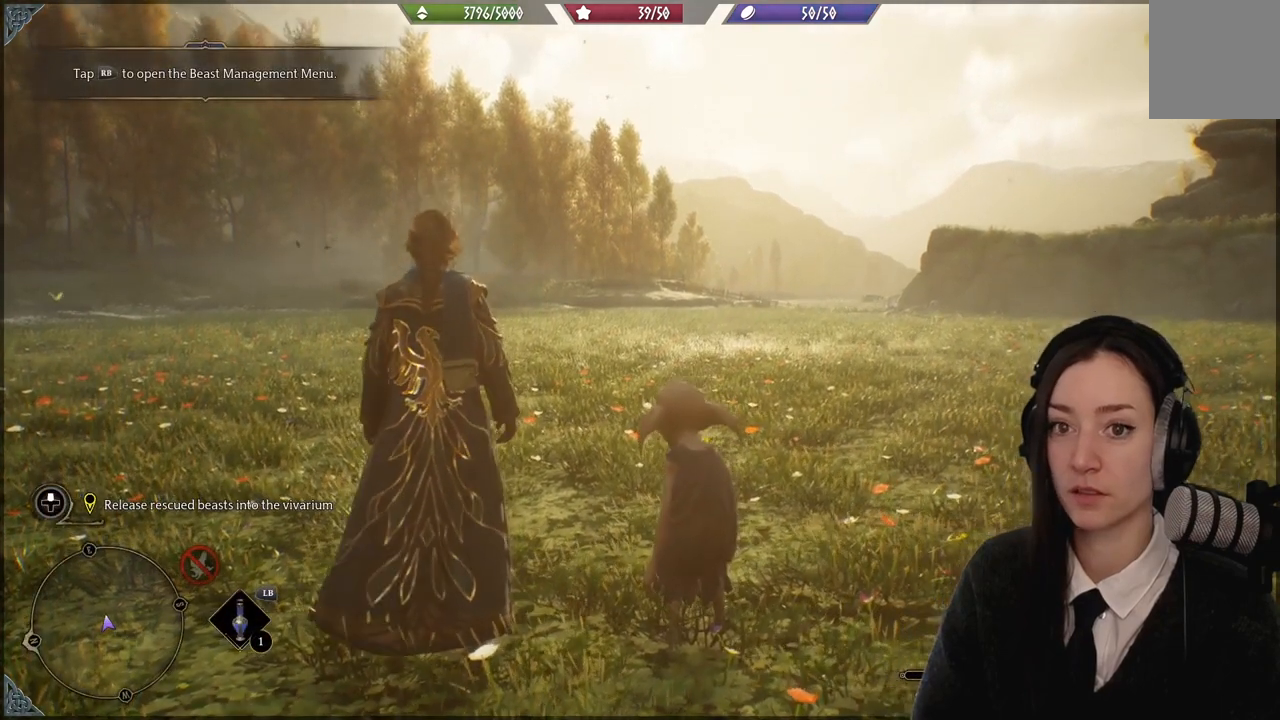
Gameplay with a controller (Xbox layout); each line is a JSON object with the inputs held at the frame after it. "events" lists button and stick changes between this image and that frame as [ms after this image, input, new state], when the widget could be followed in between. Not read: L3 Z.
{"buttons": ["L1"], "left_stick": "center", "right_stick": "center", "events": [[400, "L1", "down"]]}
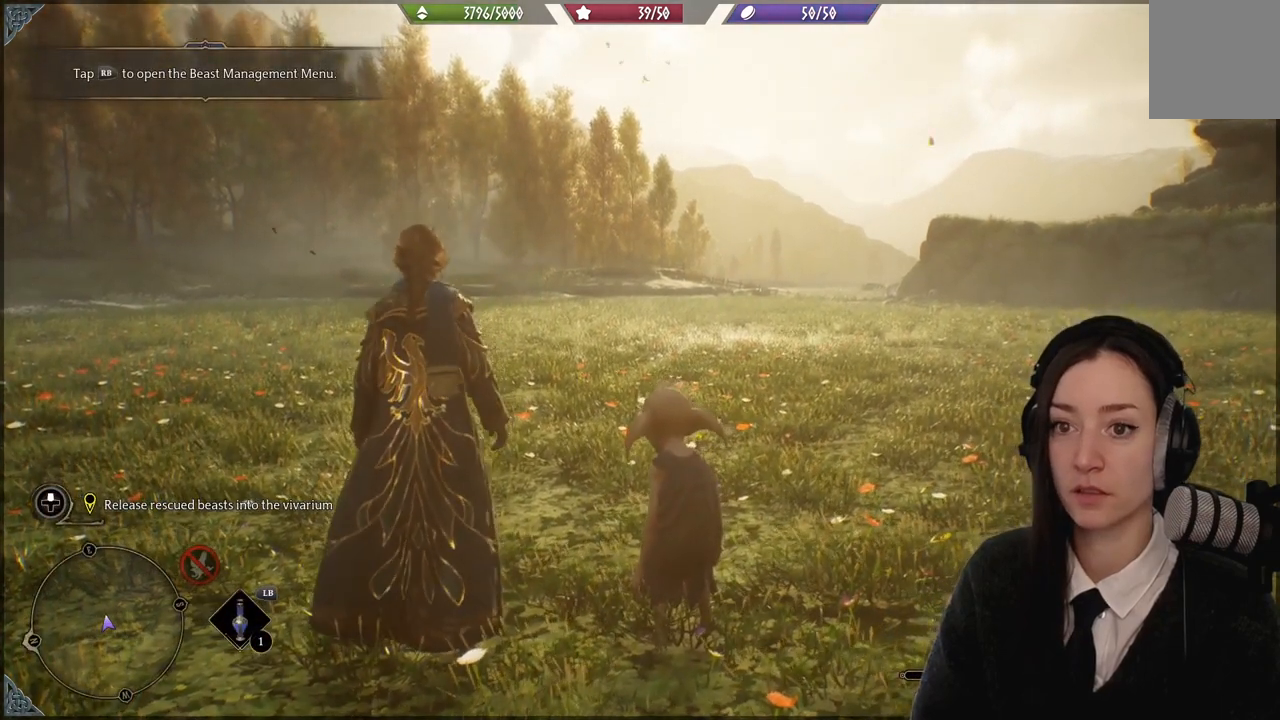
{"buttons": ["L1"], "left_stick": "center", "right_stick": "center", "events": []}
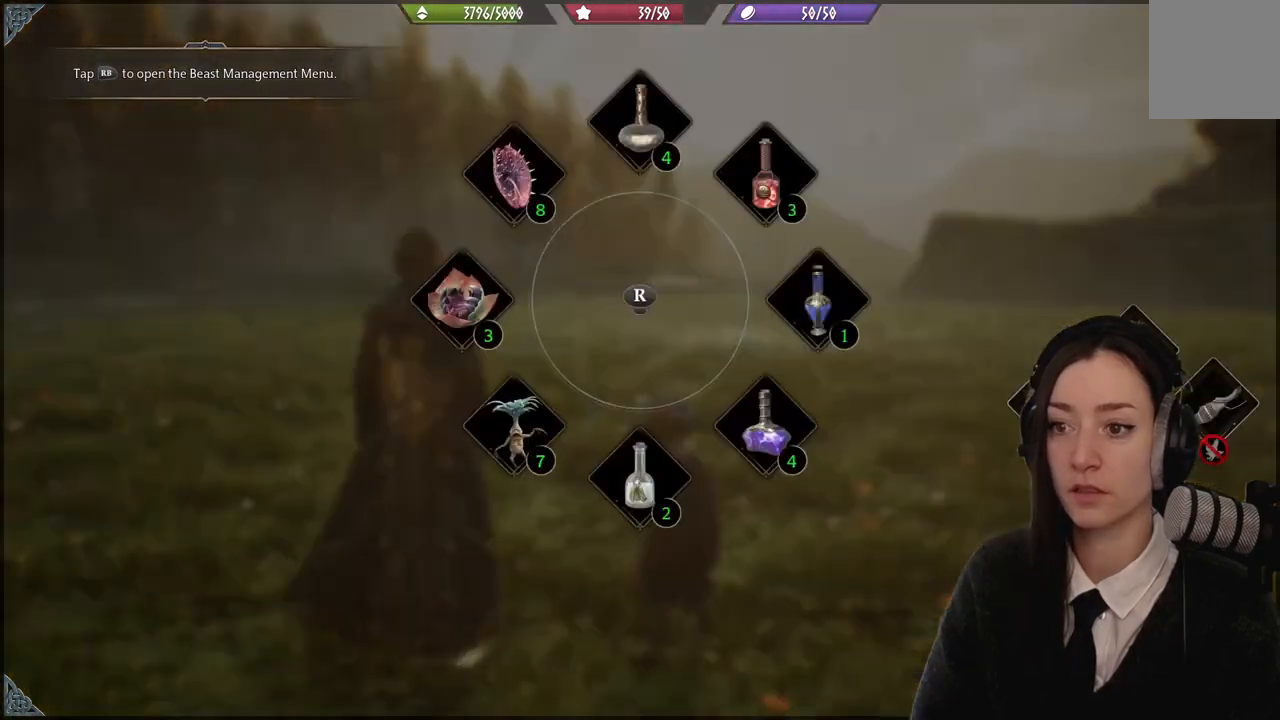
{"buttons": ["L1"], "left_stick": "center", "right_stick": "center", "events": []}
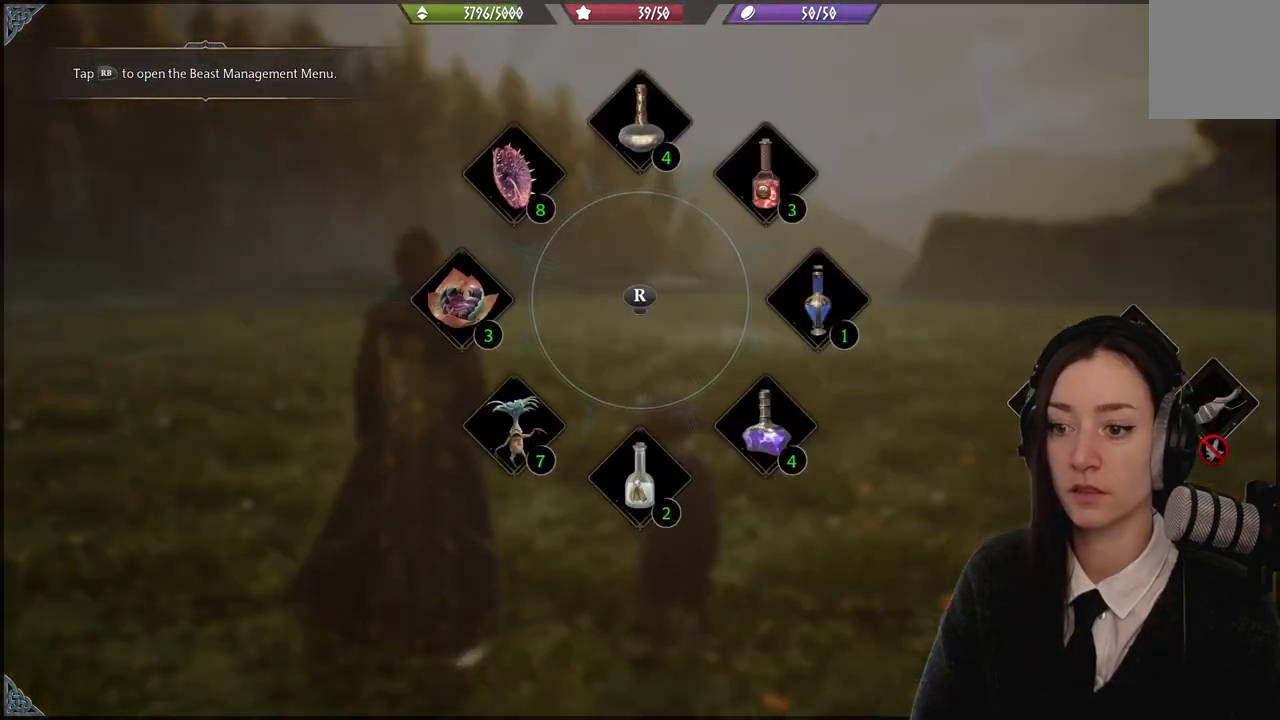
{"buttons": ["L1"], "left_stick": "center", "right_stick": "center", "events": []}
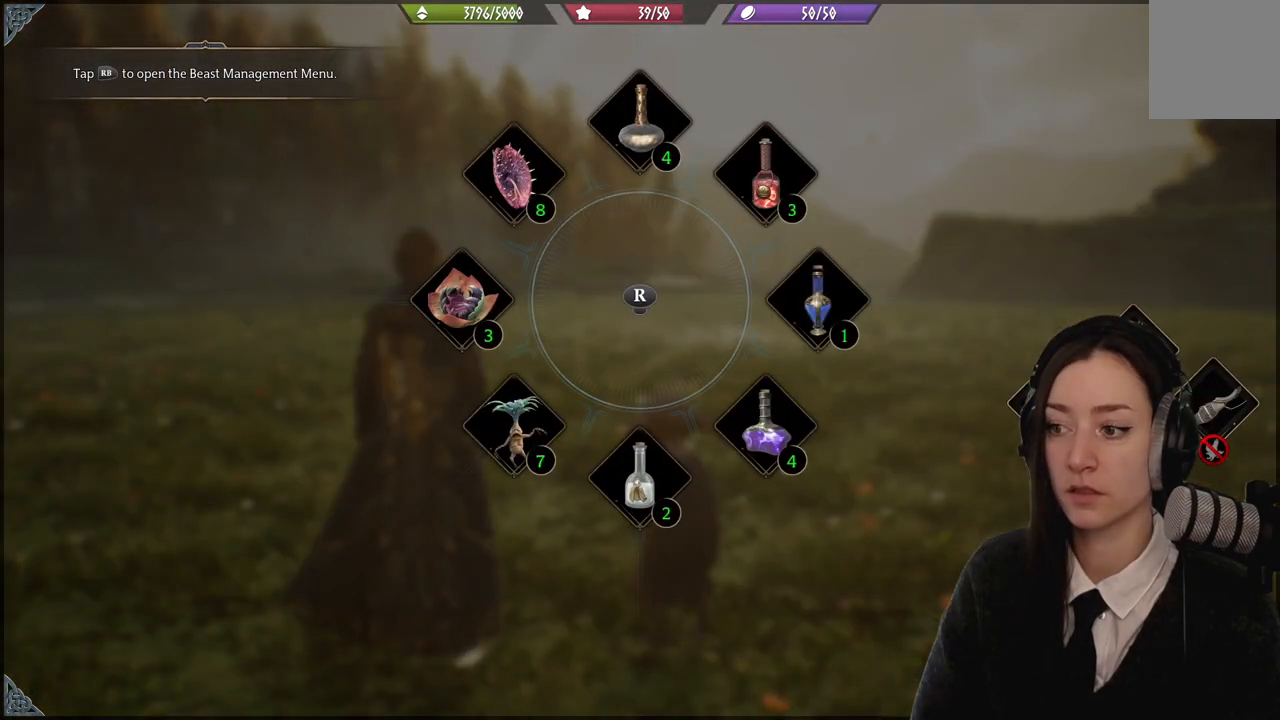
{"buttons": ["L1"], "left_stick": "center", "right_stick": "center", "events": []}
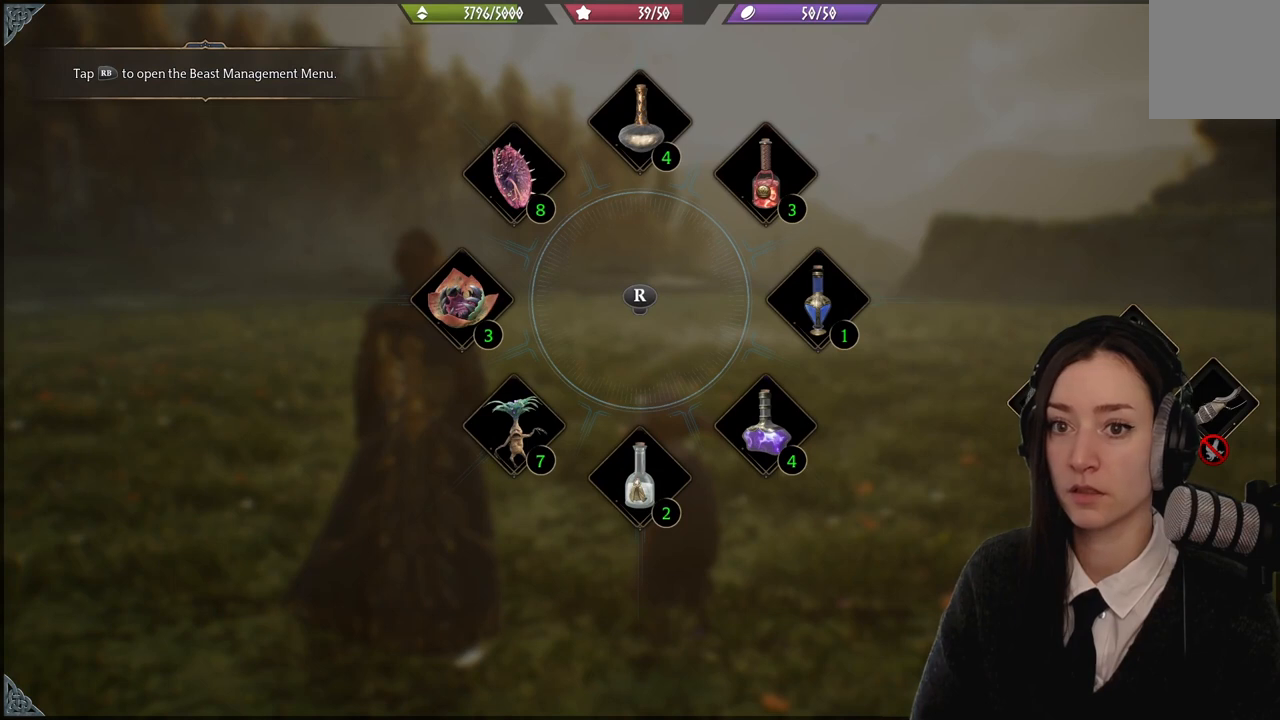
{"buttons": ["L1"], "left_stick": "center", "right_stick": "center", "events": []}
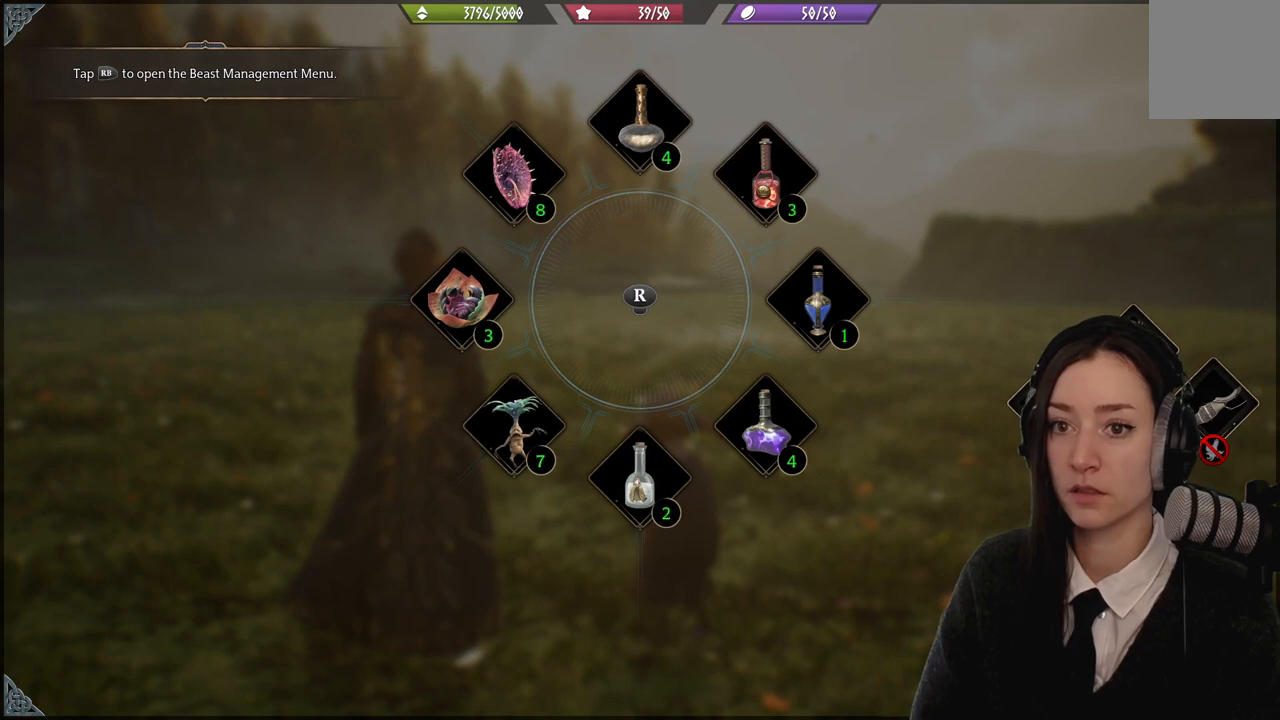
{"buttons": ["L1"], "left_stick": "center", "right_stick": "center", "events": []}
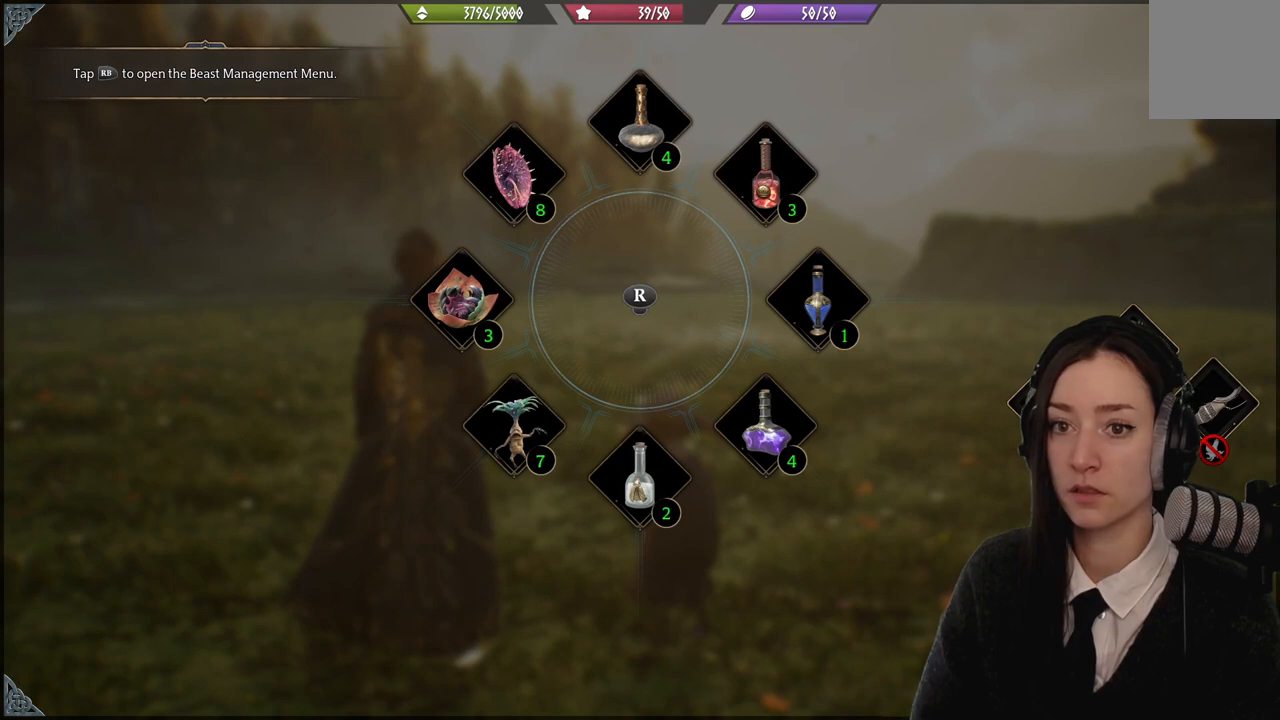
{"buttons": ["L1"], "left_stick": "center", "right_stick": "center", "events": []}
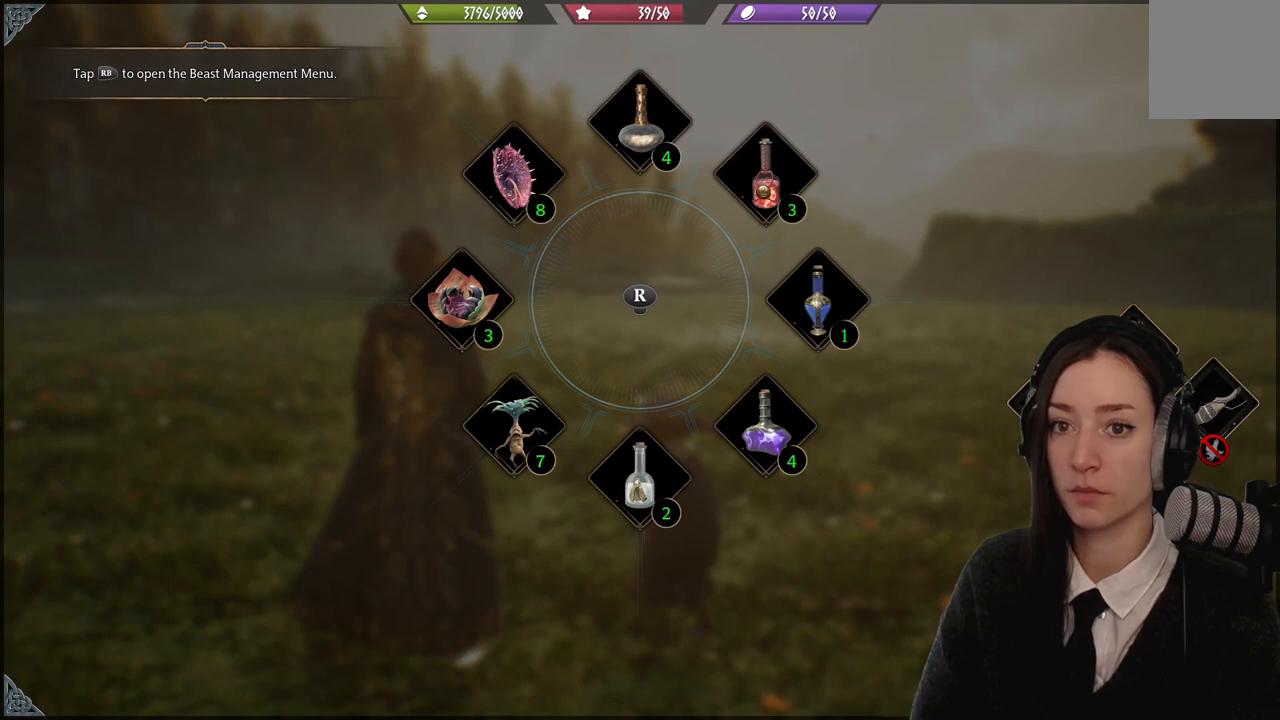
{"buttons": ["L1"], "left_stick": "center", "right_stick": "center", "events": []}
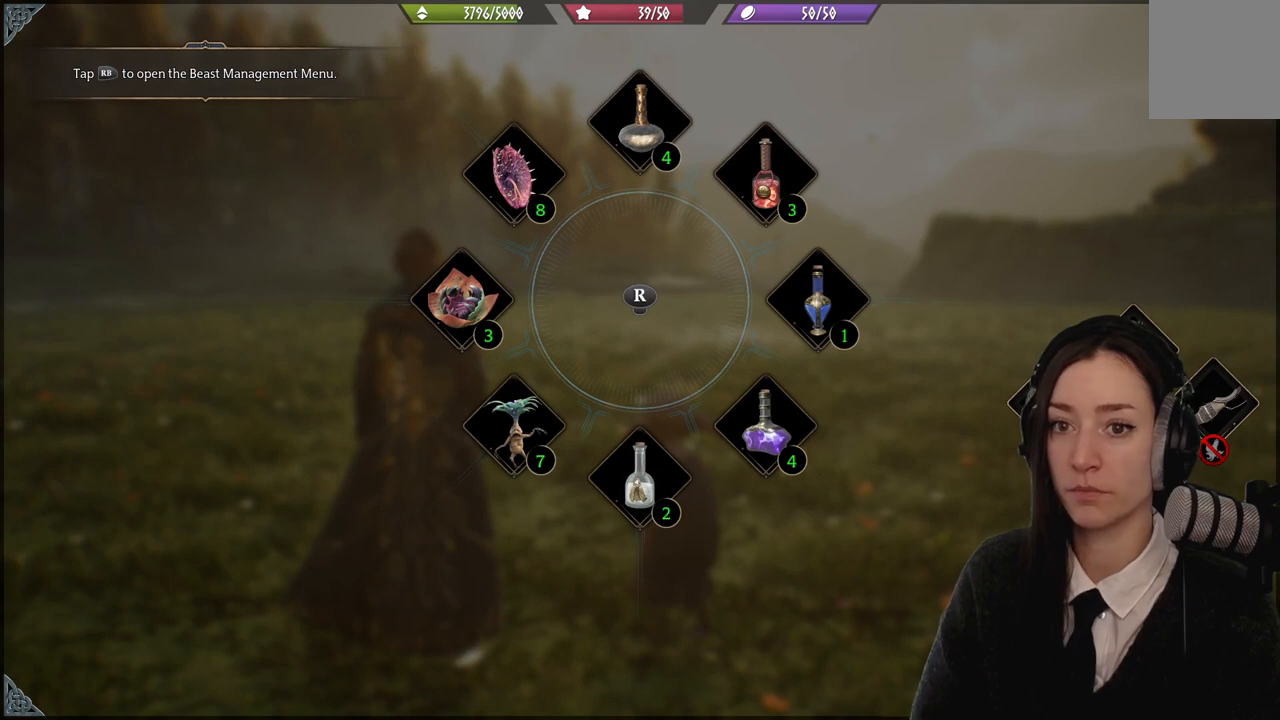
{"buttons": ["L1"], "left_stick": "center", "right_stick": "center", "events": []}
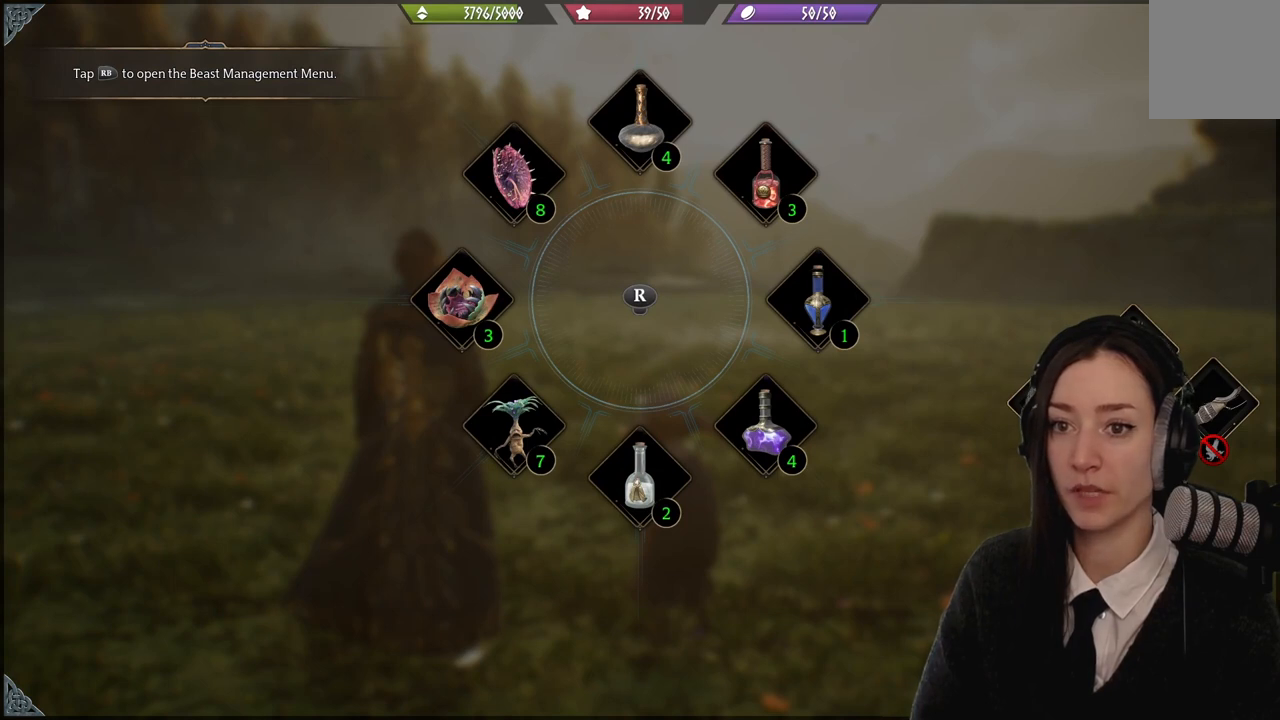
{"buttons": ["L1"], "left_stick": "center", "right_stick": "center", "events": []}
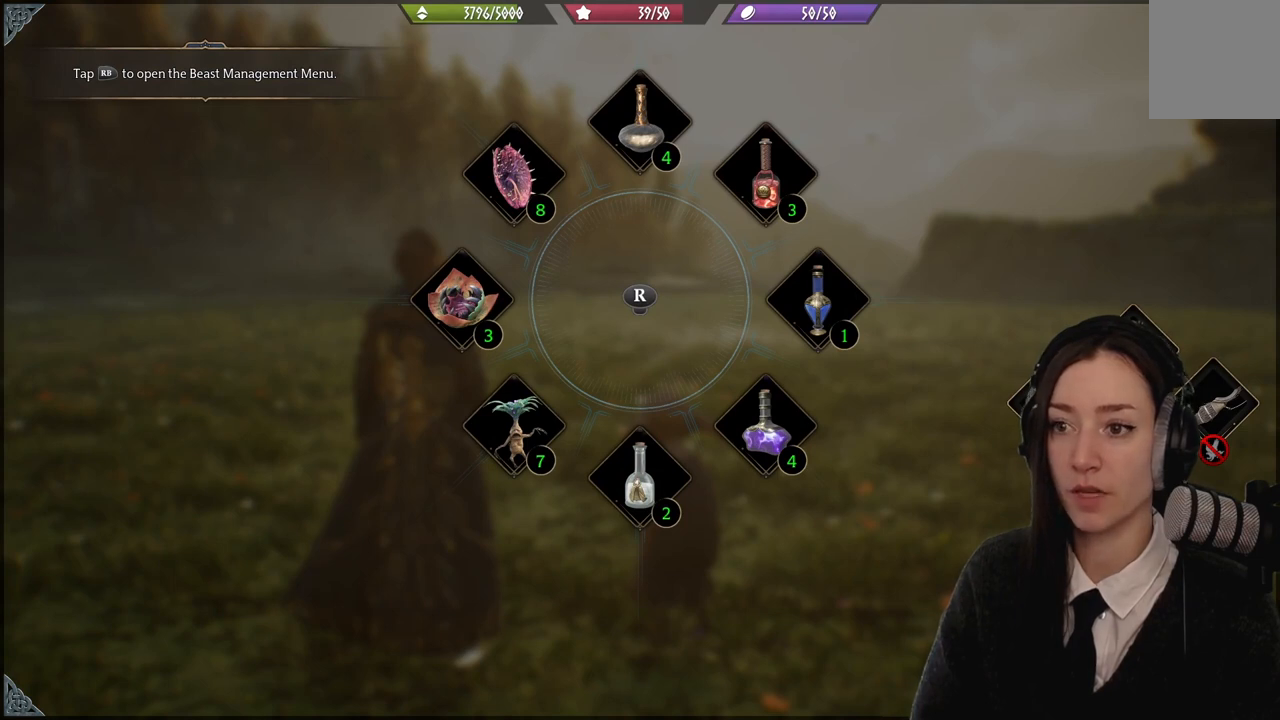
{"buttons": ["L1"], "left_stick": "center", "right_stick": "center", "events": []}
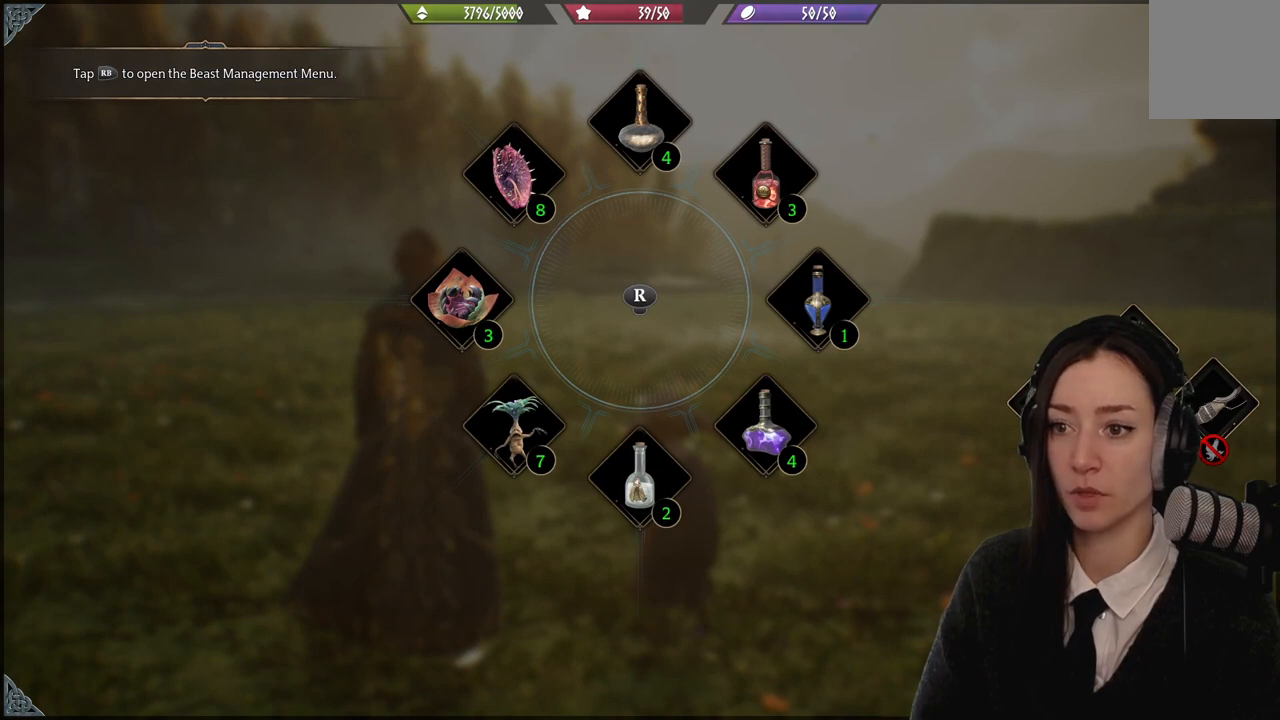
{"buttons": ["L1"], "left_stick": "center", "right_stick": "center", "events": []}
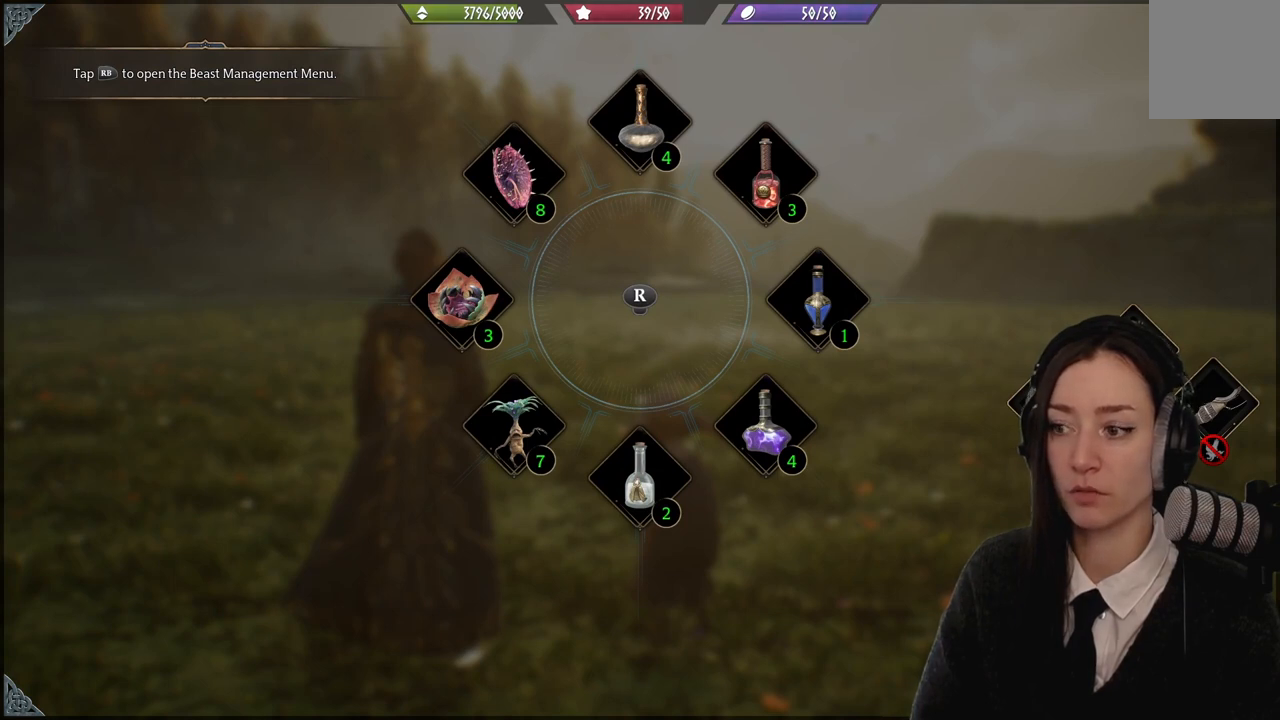
{"buttons": ["L1"], "left_stick": "center", "right_stick": "center", "events": []}
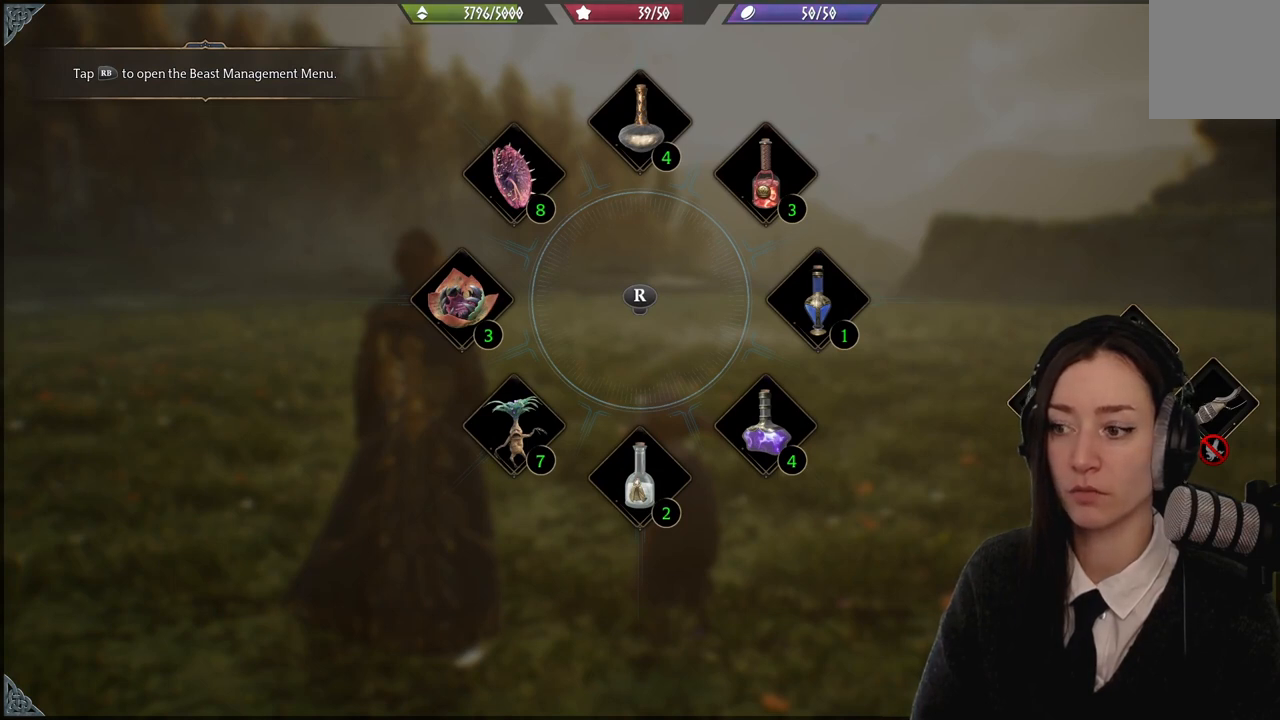
{"buttons": ["L1"], "left_stick": "center", "right_stick": "right", "events": [[33, "right_stick", "right"]]}
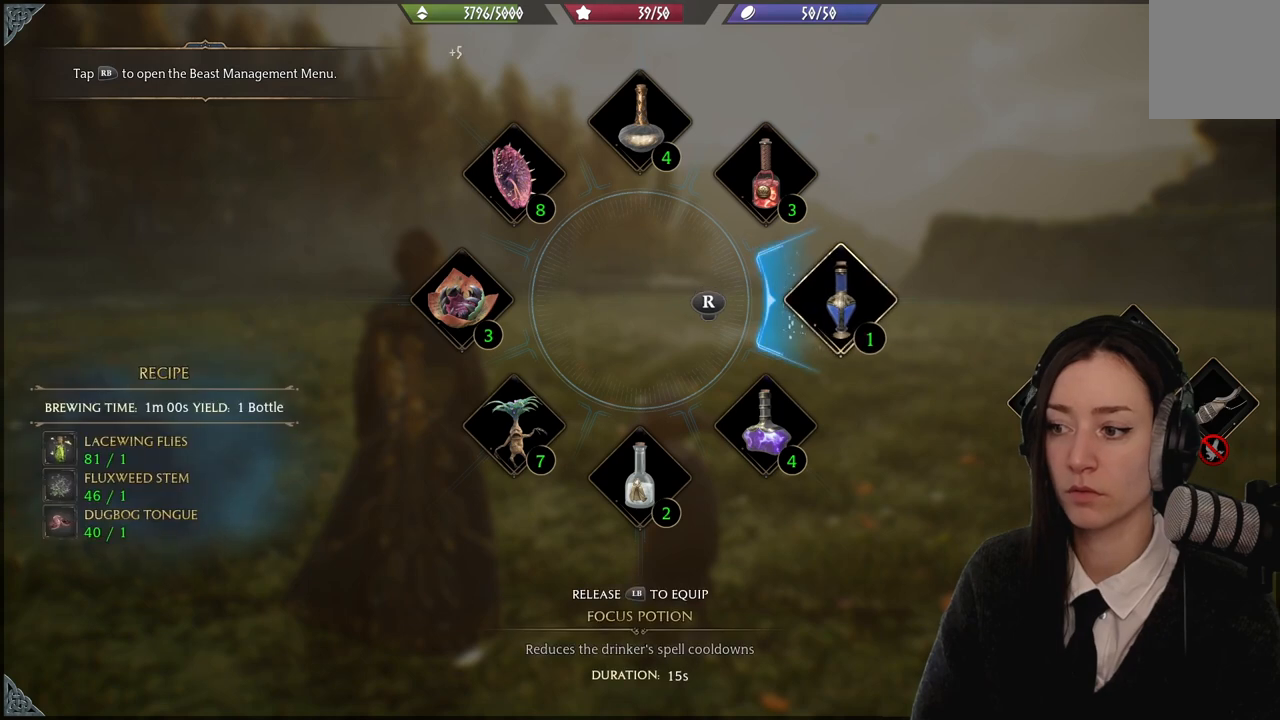
{"buttons": ["L1"], "left_stick": "down-right", "right_stick": "center", "events": [[134, "left_stick", "down-right"], [367, "right_stick", "center"]]}
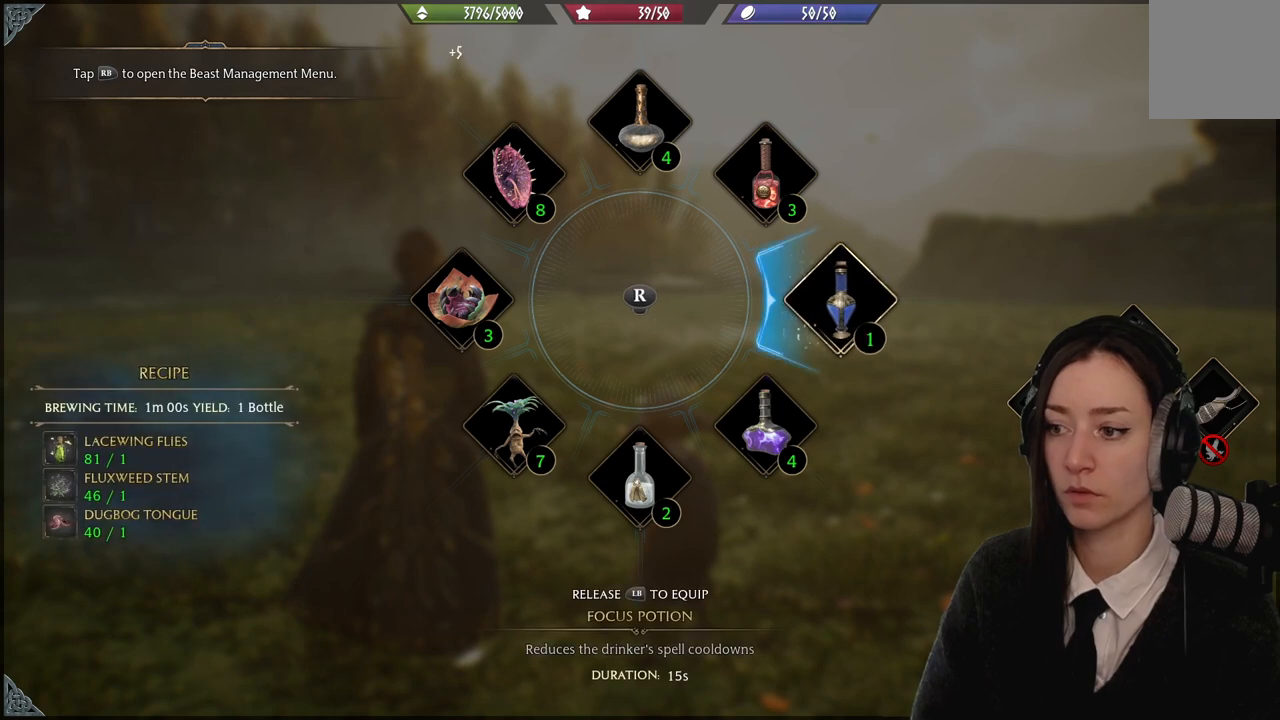
{"buttons": ["L1"], "left_stick": "center", "right_stick": "center", "events": [[233, "left_stick", "down-left"], [300, "left_stick", "center"]]}
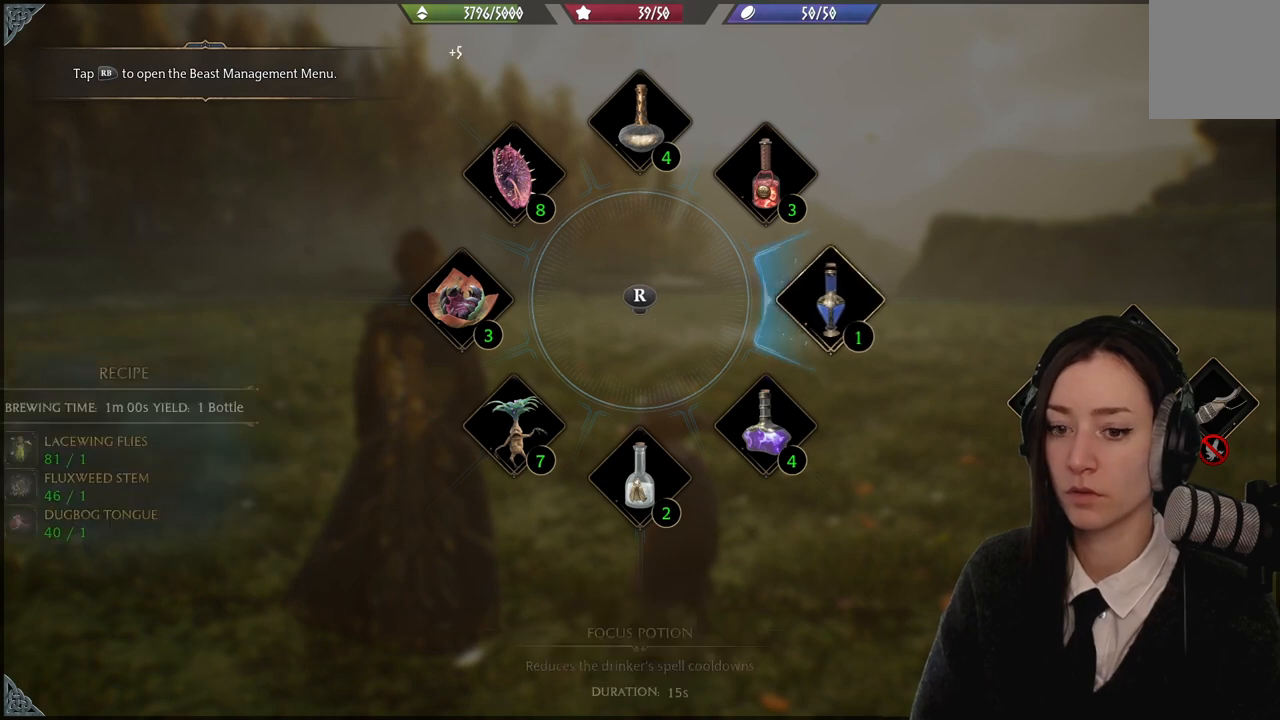
{"buttons": ["L1"], "left_stick": "center", "right_stick": "center", "events": [[67, "left_stick", "left"], [234, "left_stick", "center"]]}
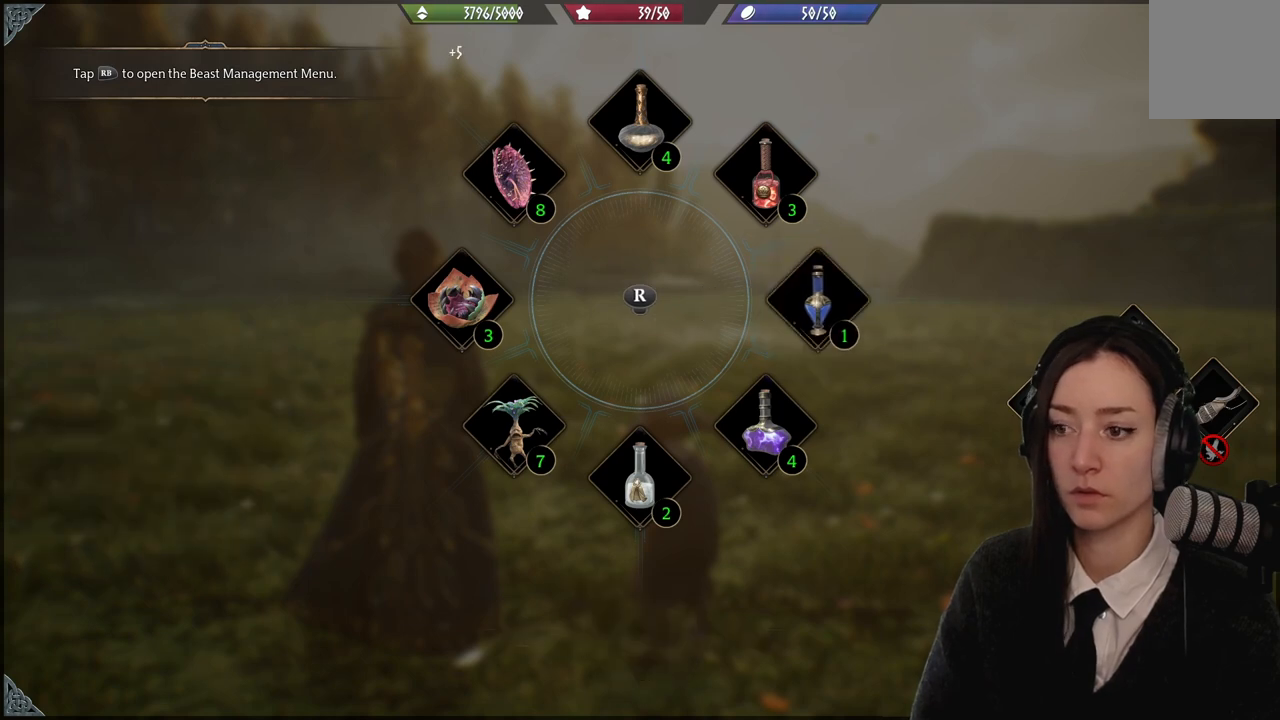
{"buttons": ["L1"], "left_stick": "center", "right_stick": "center", "events": []}
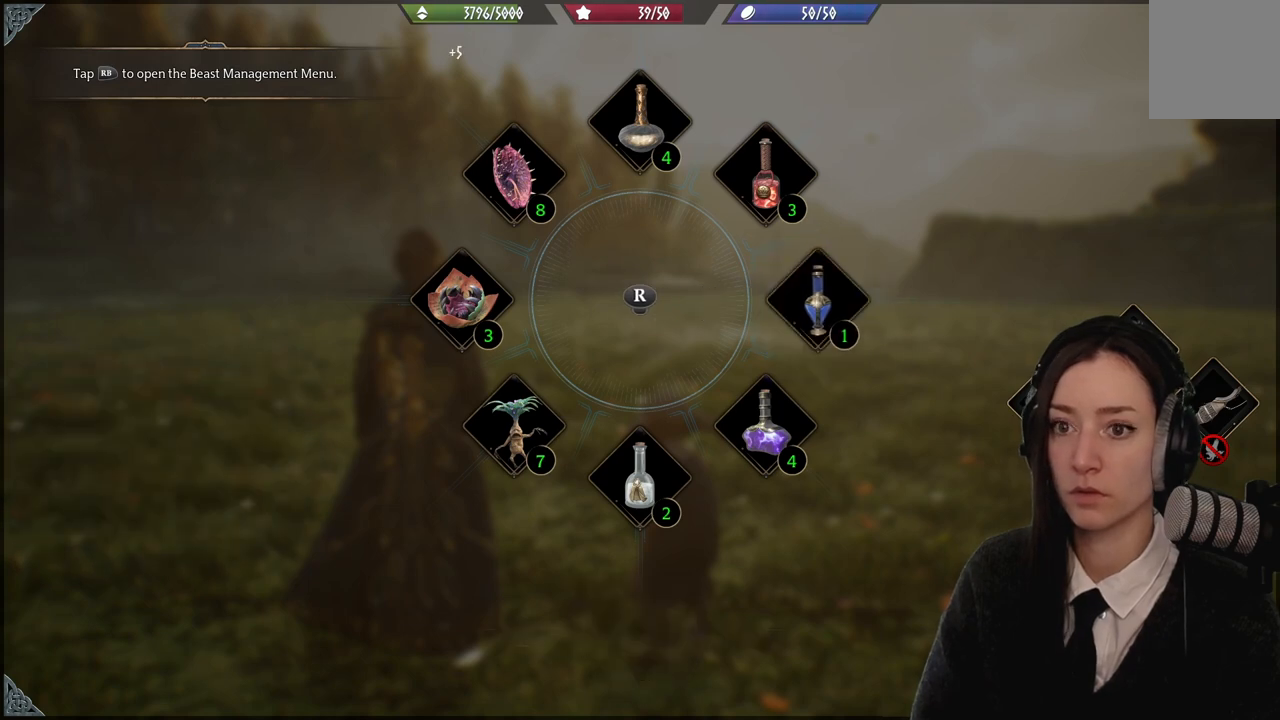
{"buttons": [], "left_stick": "center", "right_stick": "center", "events": [[34, "L1", "up"]]}
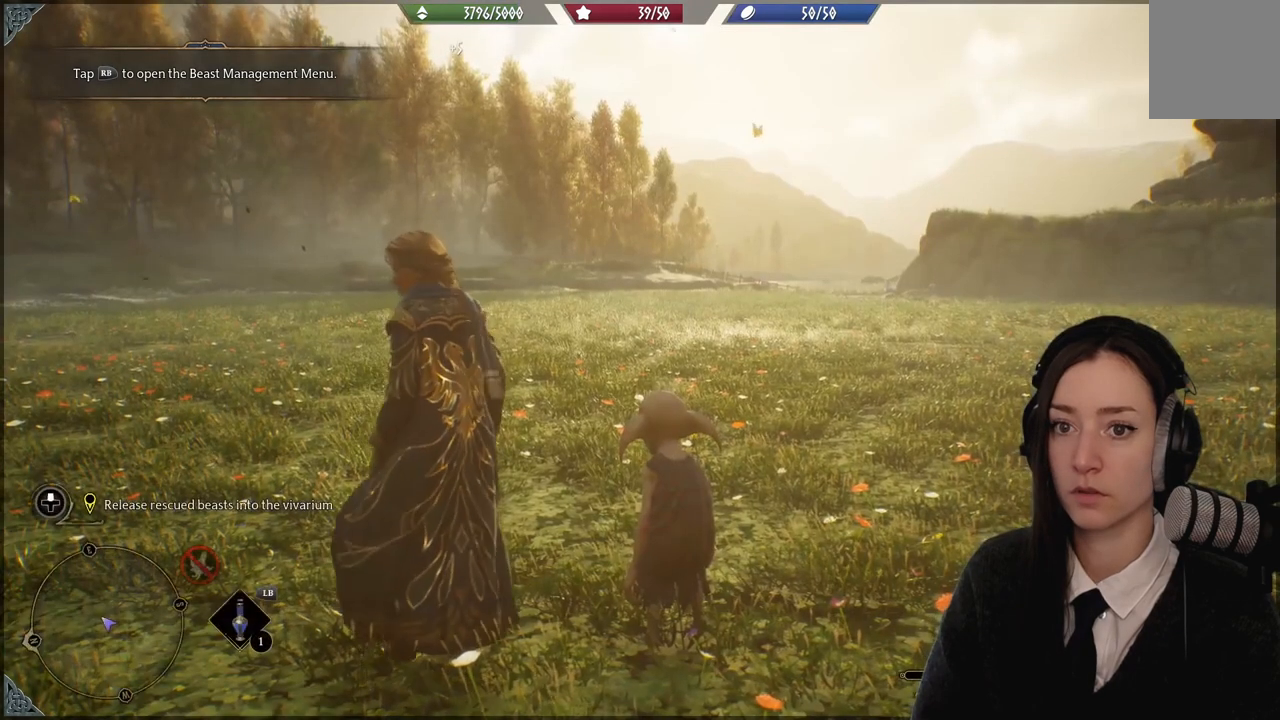
{"buttons": [], "left_stick": "center", "right_stick": "center", "events": []}
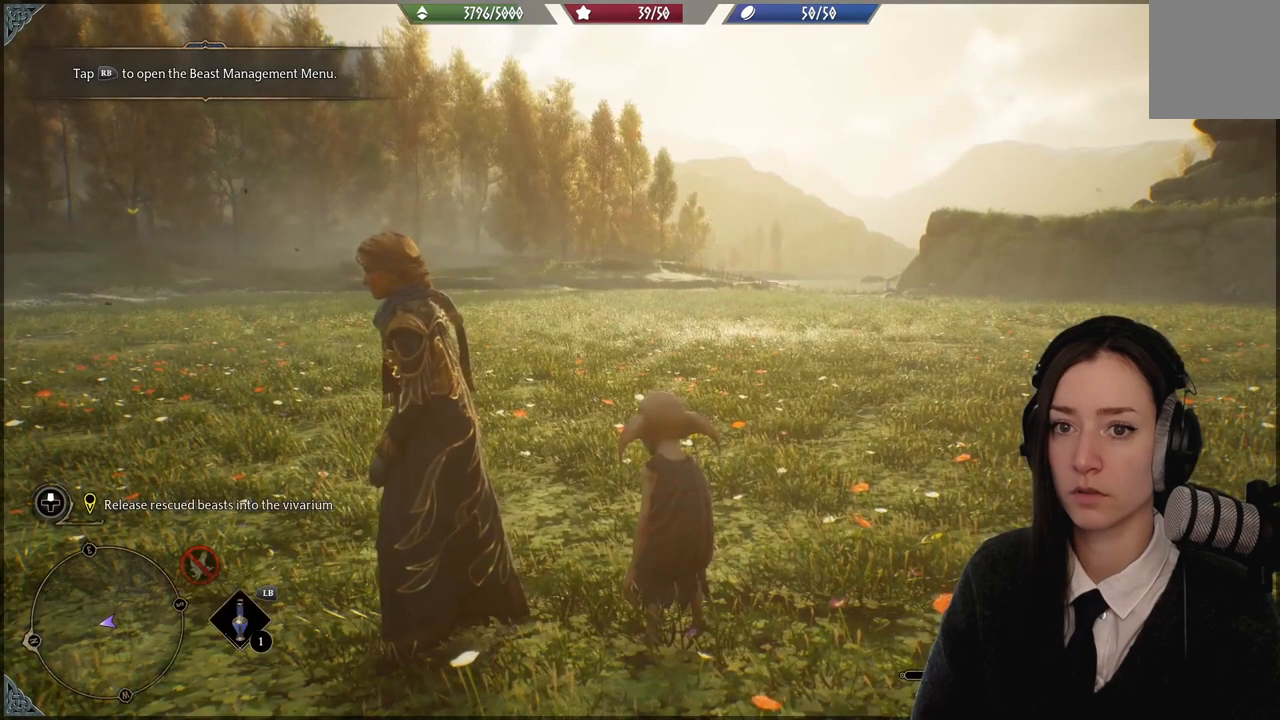
{"buttons": [], "left_stick": "center", "right_stick": "center", "events": [[201, "L1", "down"], [301, "L1", "up"]]}
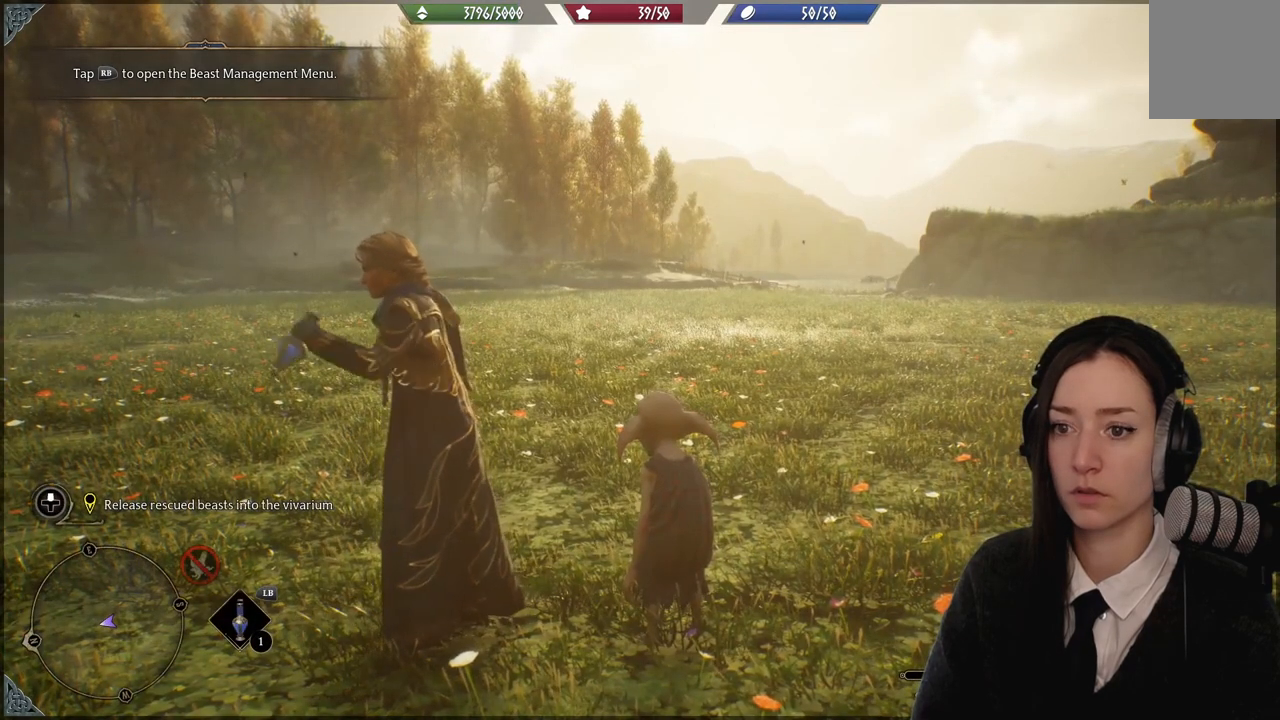
{"buttons": [], "left_stick": "center", "right_stick": "center", "events": []}